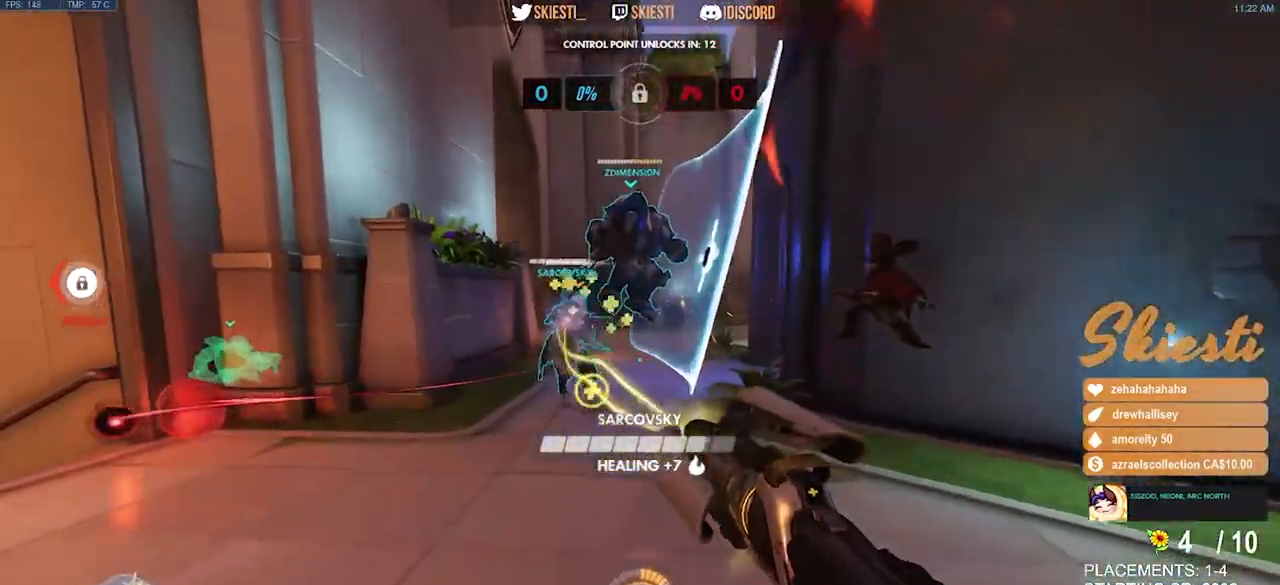
Gameplay with keyboard and mouse; each line is a JSON object with the keys and mouse buttons held at the frame after it. "events" lists presses ("down") and releases ("up") of "a", "ctrl", "d", "e", "q", "s", "shift", "space", "w", "mouse_left", "mouse_wheel", "mouse_right", "mouse_mb4" and "mouse_mb5" between this image and that frame as [ms after this image, input, new state], when the widget could be followed in between. "mouse_left", "mouse_wheel", "mouse_right", "mouse_mb4", "mouse_mb5" = the "left", "wheel", "right", "mb4", "mb5" buttons of the "mouse" list. No other keys are recorded. "wheel" means that the mouse wheel is clicked or scrolled. Mouse movement is not recorded.
{"keys": ["a", "space"], "mouse": [], "events": [[317, "space", "down"], [500, "mouse_right", "up"]]}
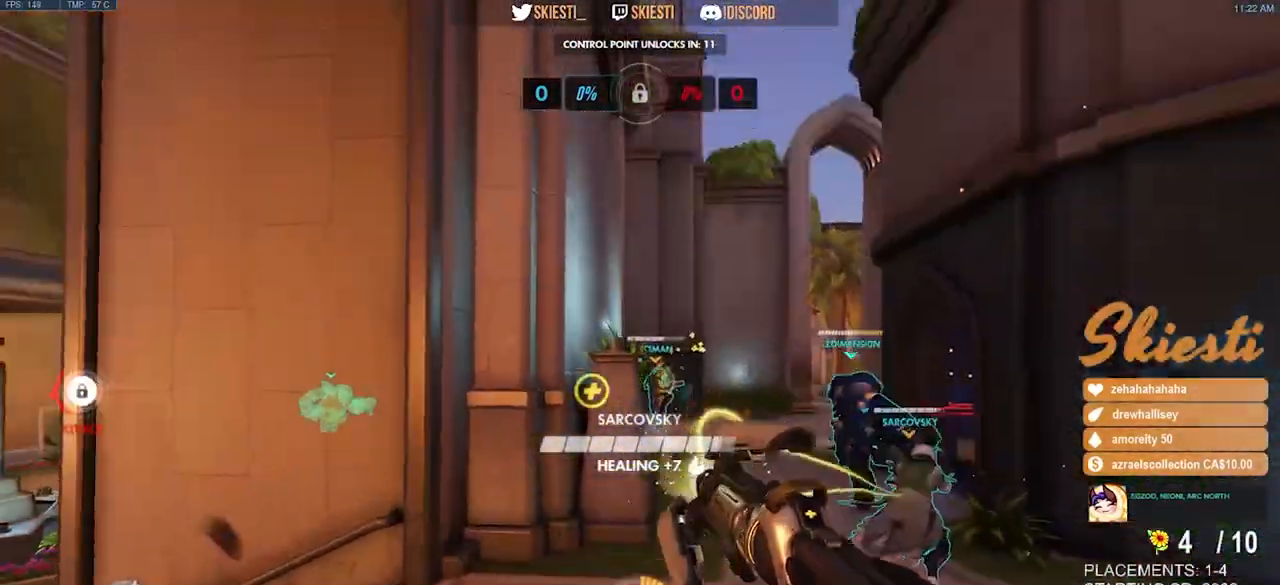
{"keys": ["d", "w"], "mouse": ["right"], "events": [[17, "space", "up"], [33, "mouse_right", "down"], [250, "w", "down"], [267, "d", "down"], [500, "a", "up"]]}
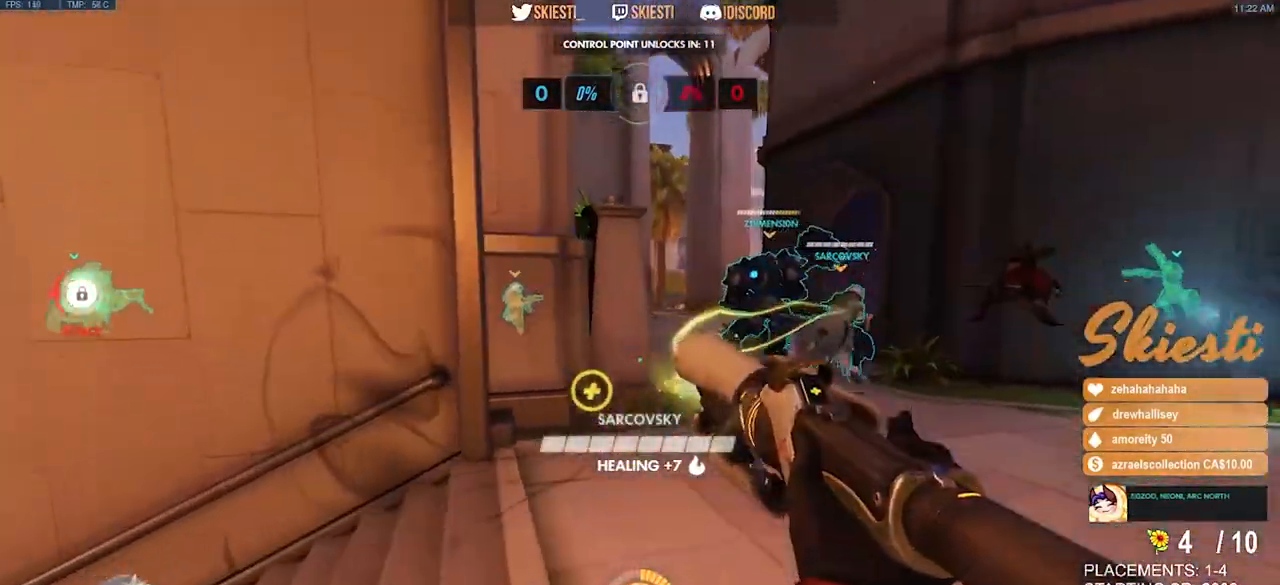
{"keys": ["d", "shift", "w"], "mouse": ["left"], "events": [[183, "mouse_left", "down"], [283, "a", "down"], [400, "a", "up"], [400, "mouse_right", "up"], [433, "shift", "down"]]}
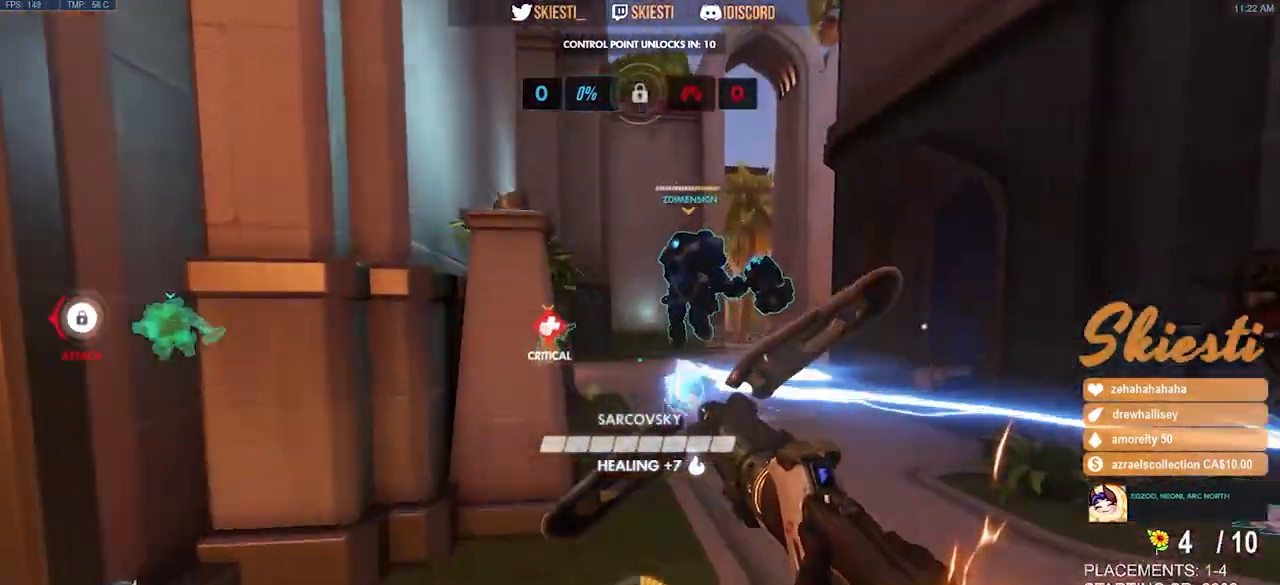
{"keys": ["a", "shift", "space", "w"], "mouse": ["right"], "events": [[83, "d", "up"], [167, "a", "down"], [200, "space", "down"], [233, "mouse_left", "up"], [300, "mouse_right", "down"]]}
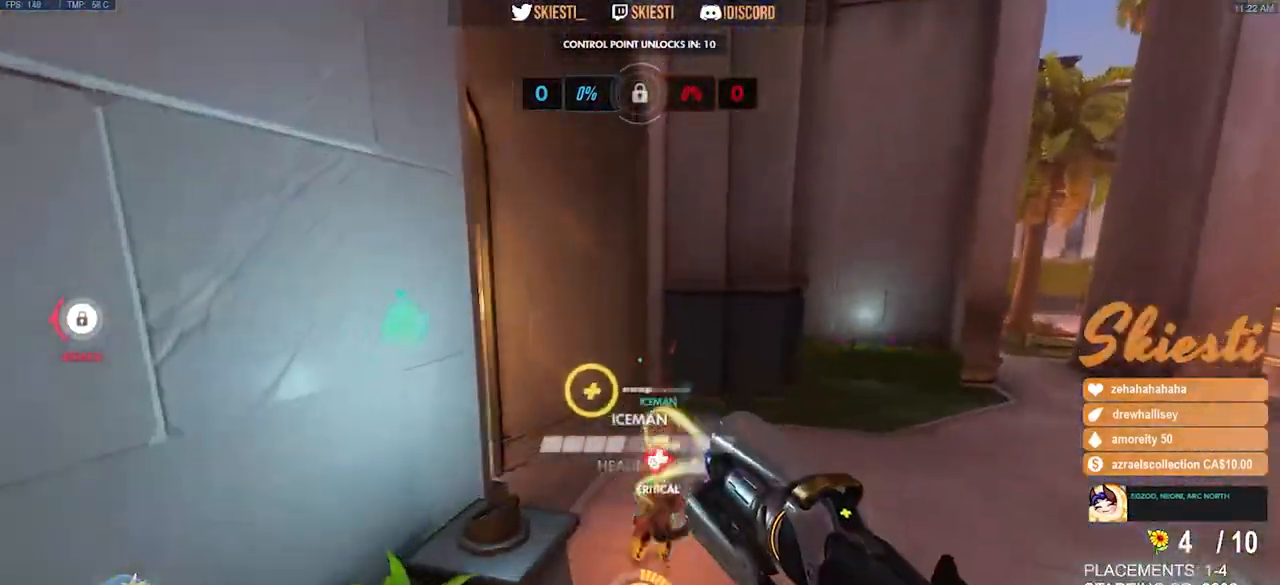
{"keys": ["a", "s", "shift", "space"], "mouse": ["right"], "events": [[333, "w", "up"], [500, "s", "down"]]}
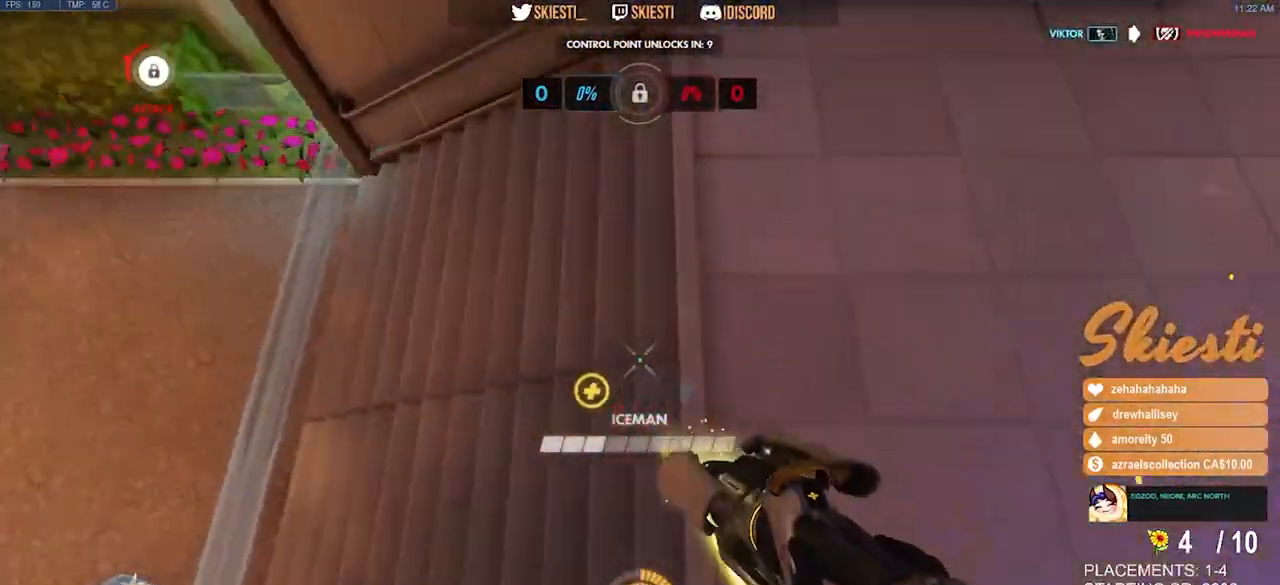
{"keys": ["s"], "mouse": ["right"], "events": [[167, "shift", "up"], [200, "a", "up"], [200, "d", "down"], [200, "space", "up"], [333, "d", "up"]]}
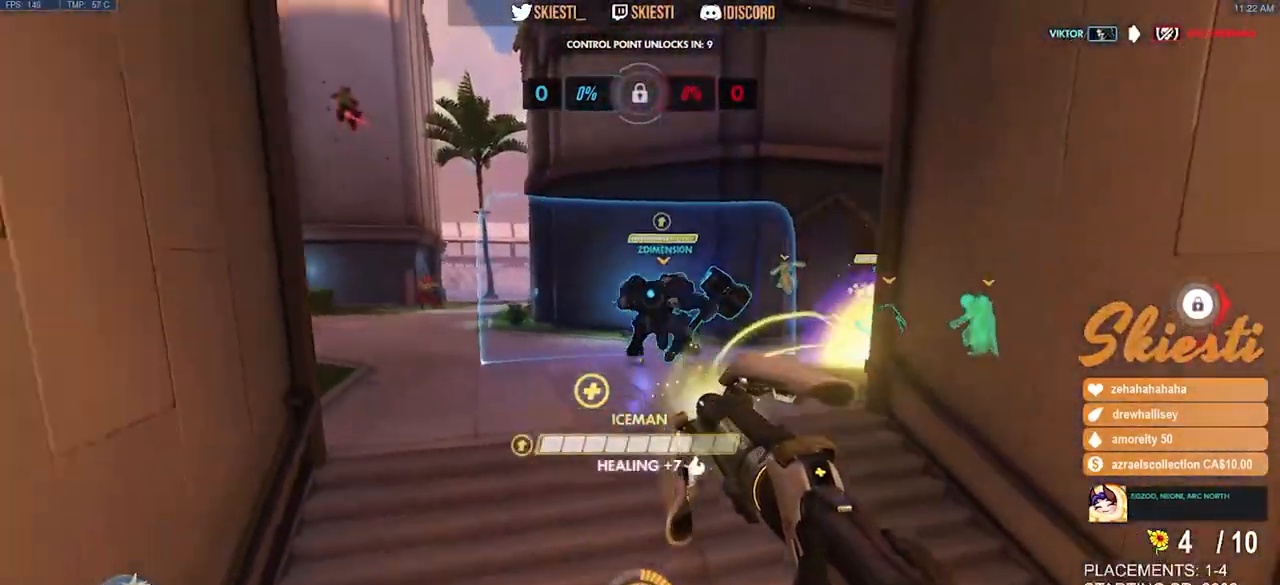
{"keys": ["a", "w"], "mouse": ["right"], "events": [[100, "a", "down"], [350, "s", "up"], [483, "w", "down"]]}
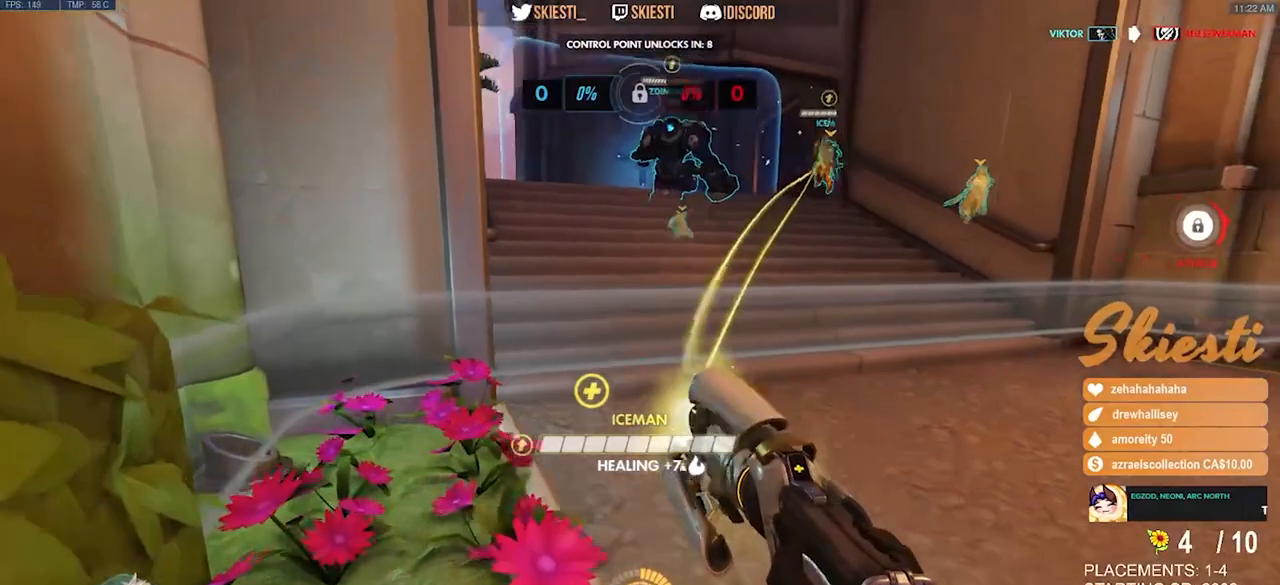
{"keys": ["a", "w"], "mouse": ["left", "right"], "events": [[83, "a", "up"], [383, "mouse_left", "down"], [500, "a", "down"]]}
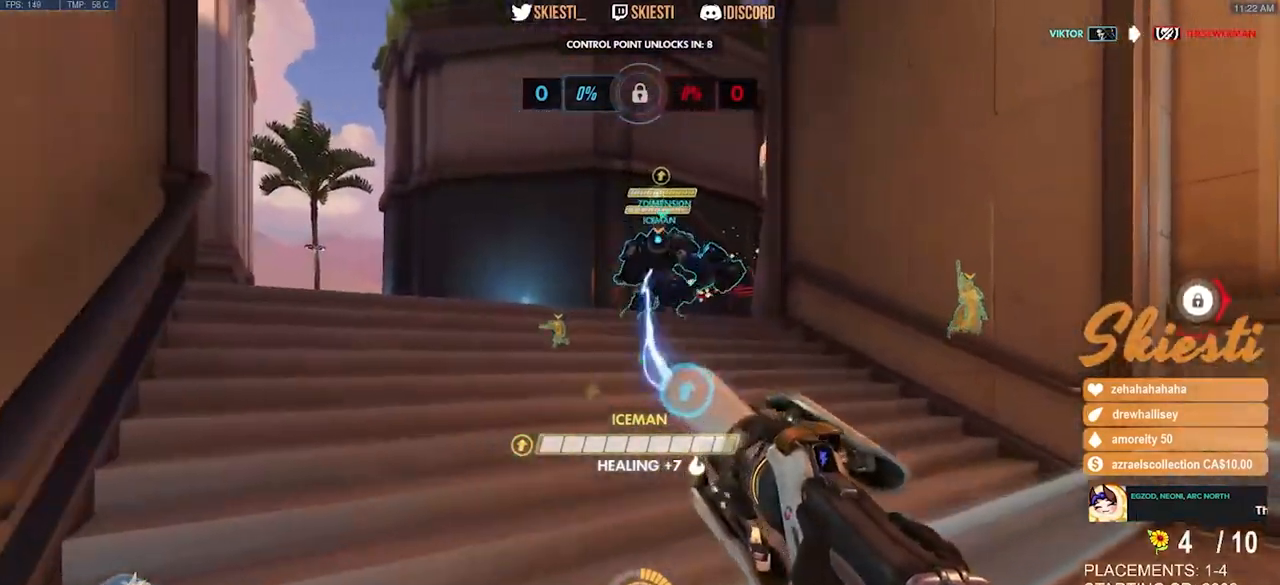
{"keys": ["d", "s"], "mouse": ["left"], "events": [[33, "w", "up"], [133, "a", "up"], [133, "s", "down"], [383, "d", "down"], [450, "mouse_right", "up"]]}
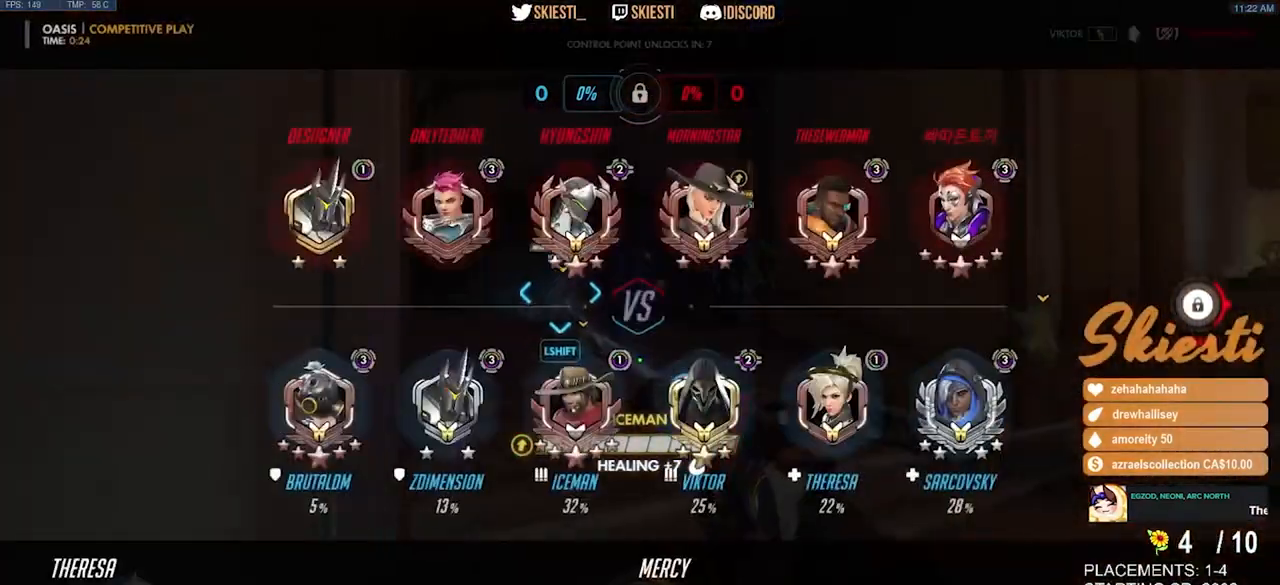
{"keys": ["a", "w"], "mouse": ["left", "right"], "events": [[17, "mouse_right", "down"], [67, "s", "up"], [200, "w", "down"], [433, "a", "down"], [450, "d", "up"]]}
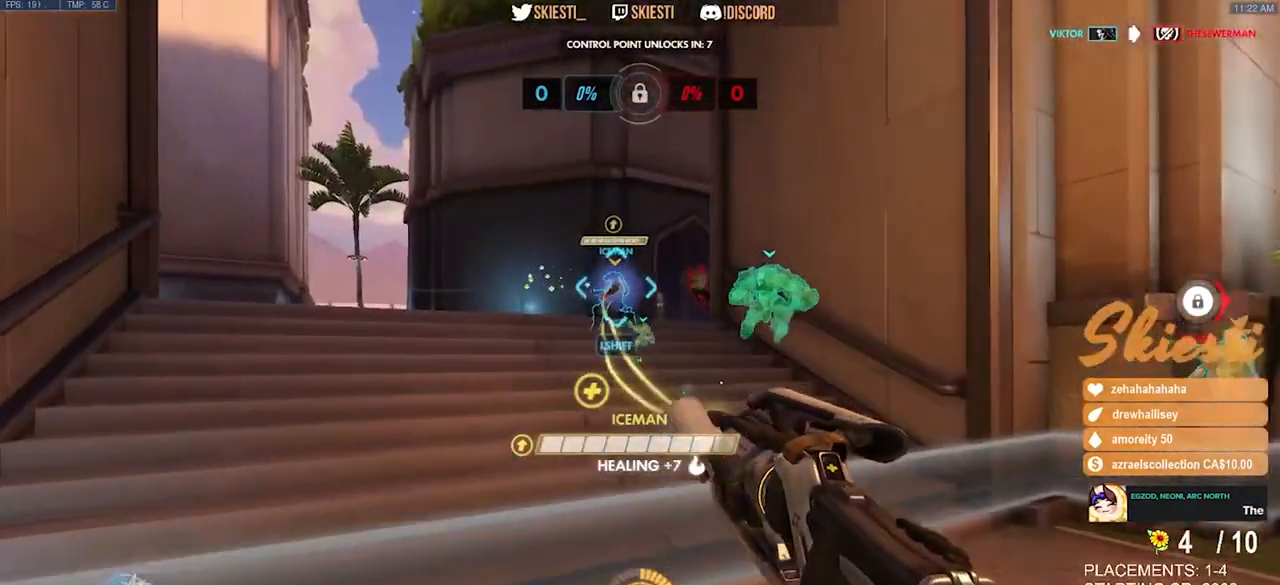
{"keys": ["d", "w"], "mouse": ["left", "right", "mb4"], "events": [[17, "mouse_left", "up"], [17, "mouse_mb4", "down"], [33, "w", "up"], [167, "s", "down"], [233, "a", "up"], [283, "d", "down"], [350, "s", "up"], [367, "mouse_left", "down"], [433, "w", "down"]]}
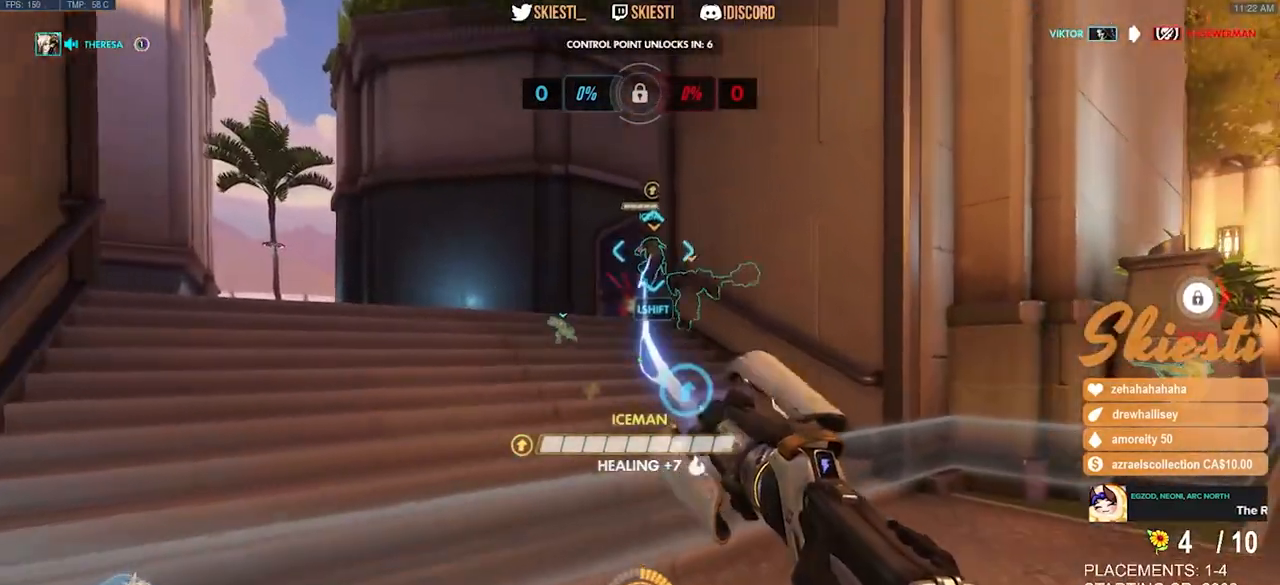
{"keys": ["a", "d", "s"], "mouse": ["left", "mb4"], "events": [[33, "a", "down"], [50, "d", "up"], [50, "mouse_right", "up"], [117, "w", "up"], [233, "s", "down"], [483, "d", "down"]]}
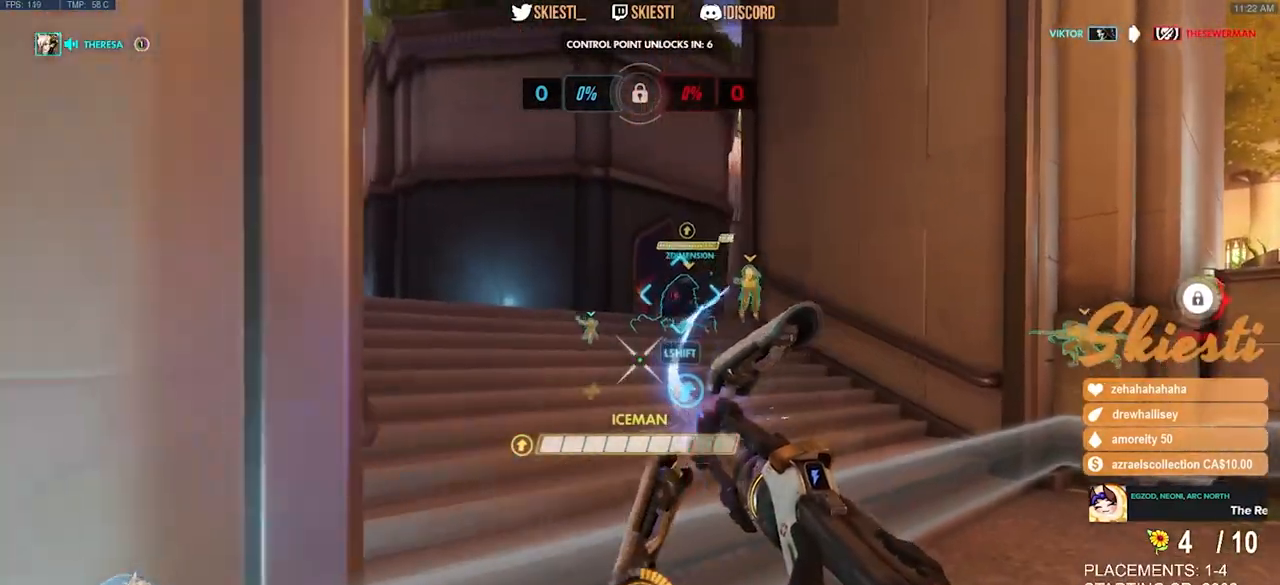
{"keys": ["a"], "mouse": ["left", "right", "mb4"], "events": [[17, "a", "up"], [17, "s", "up"], [133, "w", "down"], [250, "mouse_right", "down"], [267, "a", "down"], [283, "d", "up"], [400, "w", "up"]]}
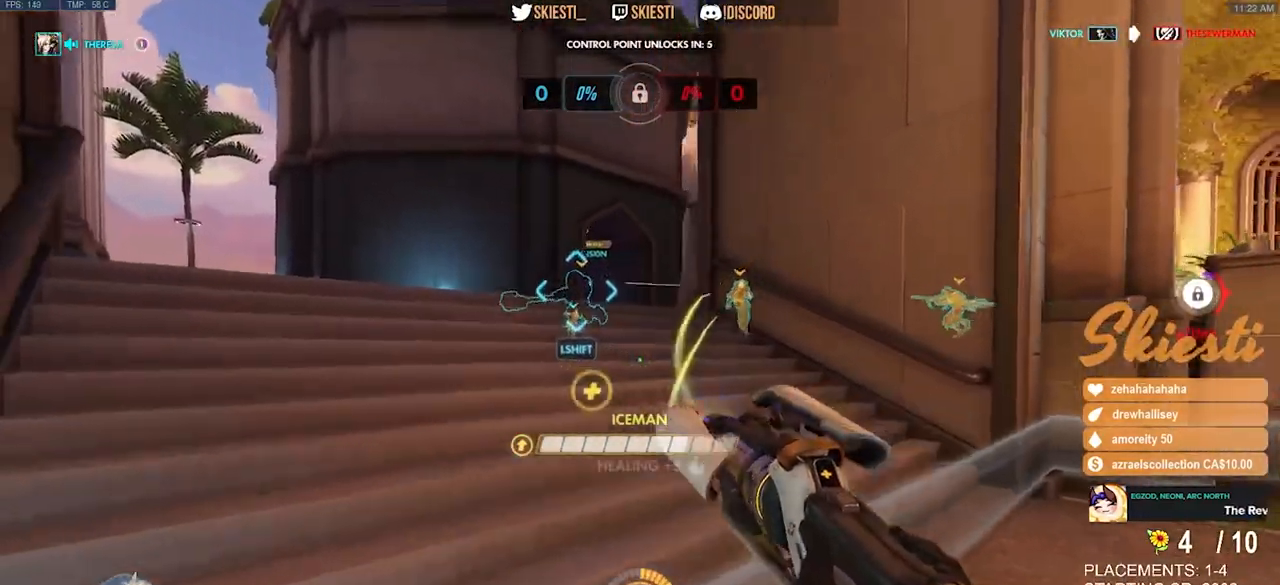
{"keys": ["w"], "mouse": ["right", "mb4"], "events": [[17, "s", "down"], [50, "a", "up"], [117, "d", "down"], [200, "s", "up"], [250, "a", "down"], [283, "d", "up"], [350, "w", "down"], [400, "a", "up"], [433, "mouse_left", "up"]]}
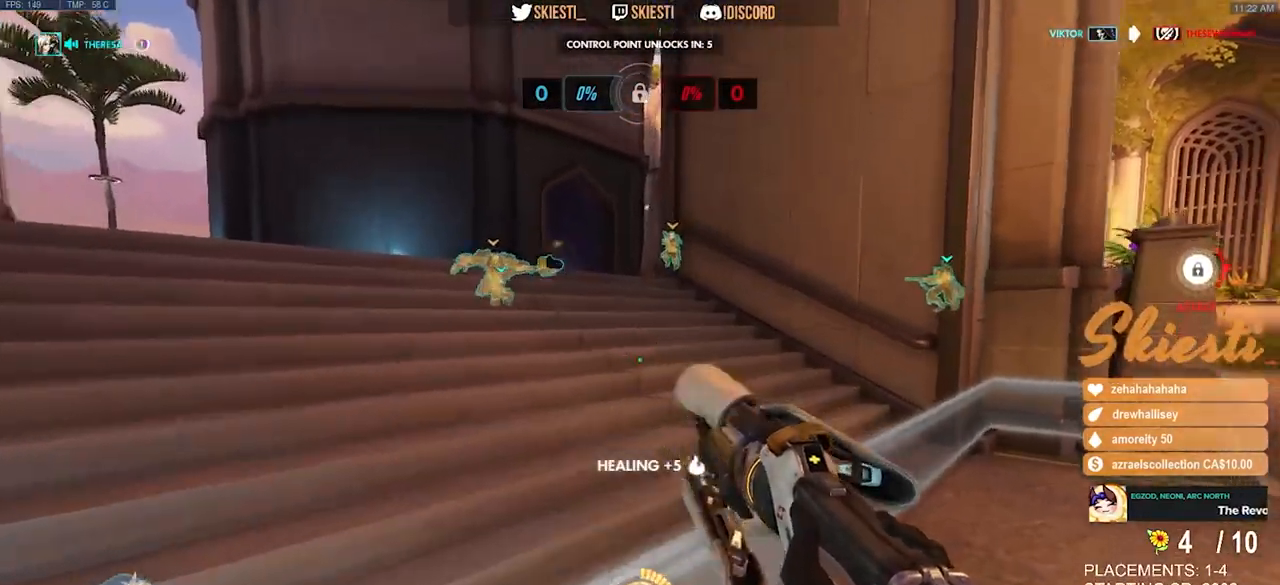
{"keys": ["a", "shift", "w"], "mouse": ["right"], "events": [[100, "a", "down"], [200, "mouse_mb4", "up"], [283, "space", "down"], [300, "shift", "down"], [483, "space", "up"]]}
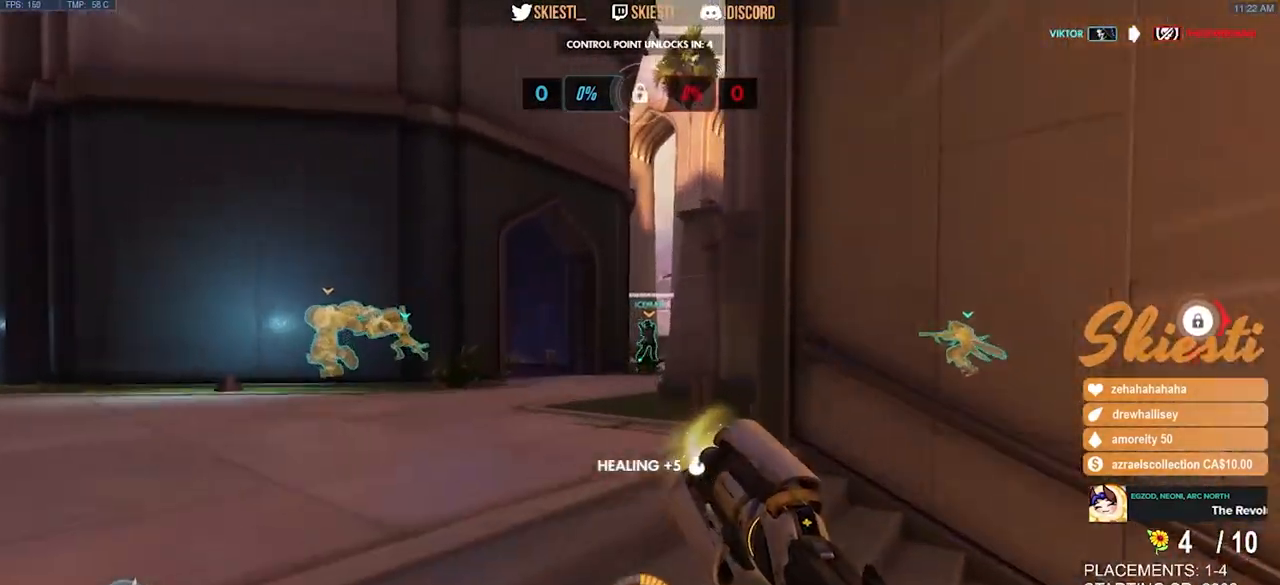
{"keys": ["a", "shift", "w"], "mouse": ["right"], "events": []}
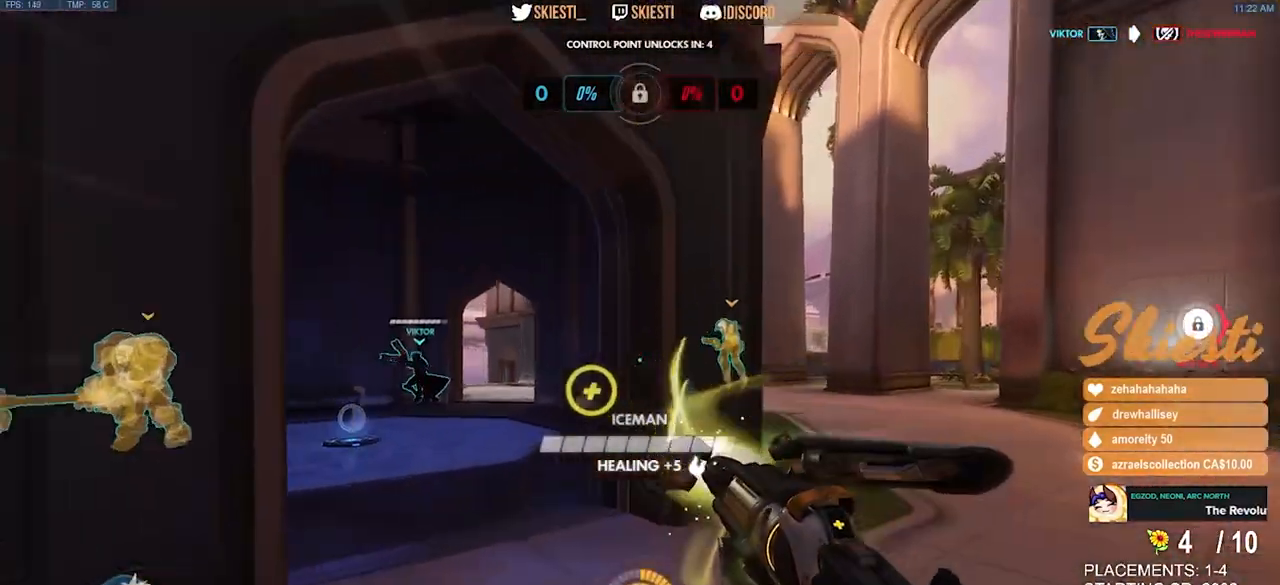
{"keys": ["d"], "mouse": ["left", "right"], "events": [[17, "a", "up"], [33, "d", "down"], [50, "mouse_right", "up"], [67, "space", "down"], [100, "mouse_right", "down"], [100, "w", "up"], [117, "shift", "up"], [150, "space", "up"], [233, "mouse_left", "down"]]}
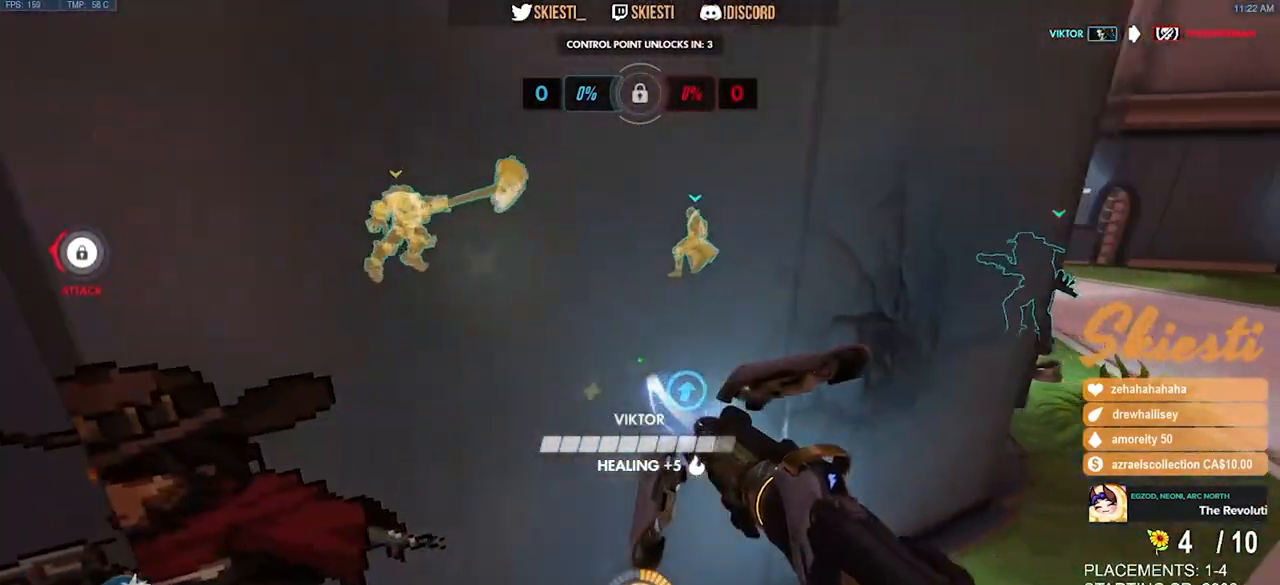
{"keys": ["d", "space", "w"], "mouse": ["left", "mb4"], "events": [[50, "mouse_mb4", "down"], [100, "mouse_right", "up"], [383, "w", "down"], [417, "space", "down"]]}
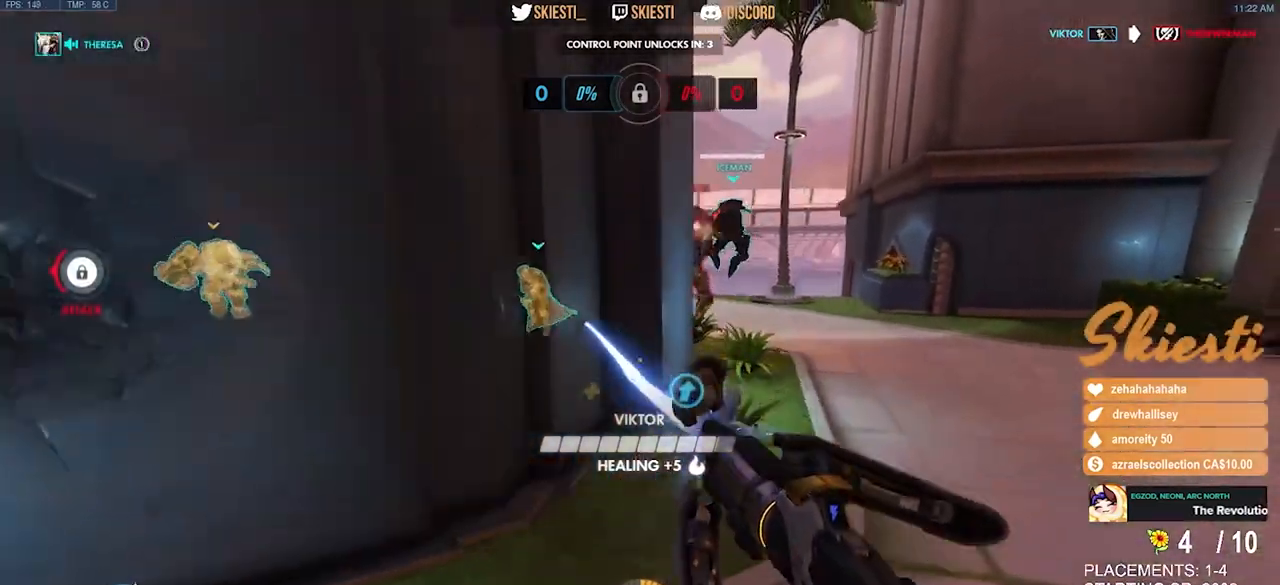
{"keys": ["d"], "mouse": ["left", "mb4"], "events": [[100, "space", "up"], [383, "w", "up"]]}
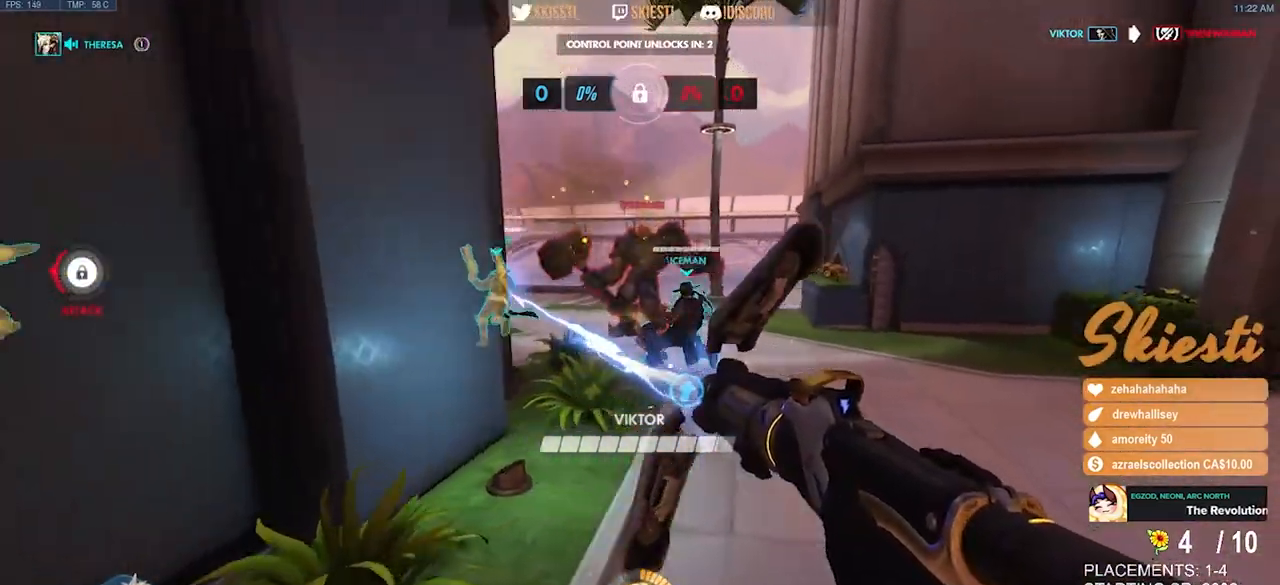
{"keys": ["d", "s"], "mouse": ["left", "mb4"], "events": [[150, "mouse_left", "up"], [150, "s", "down"], [150, "space", "down"], [183, "mouse_left", "down"], [283, "space", "up"]]}
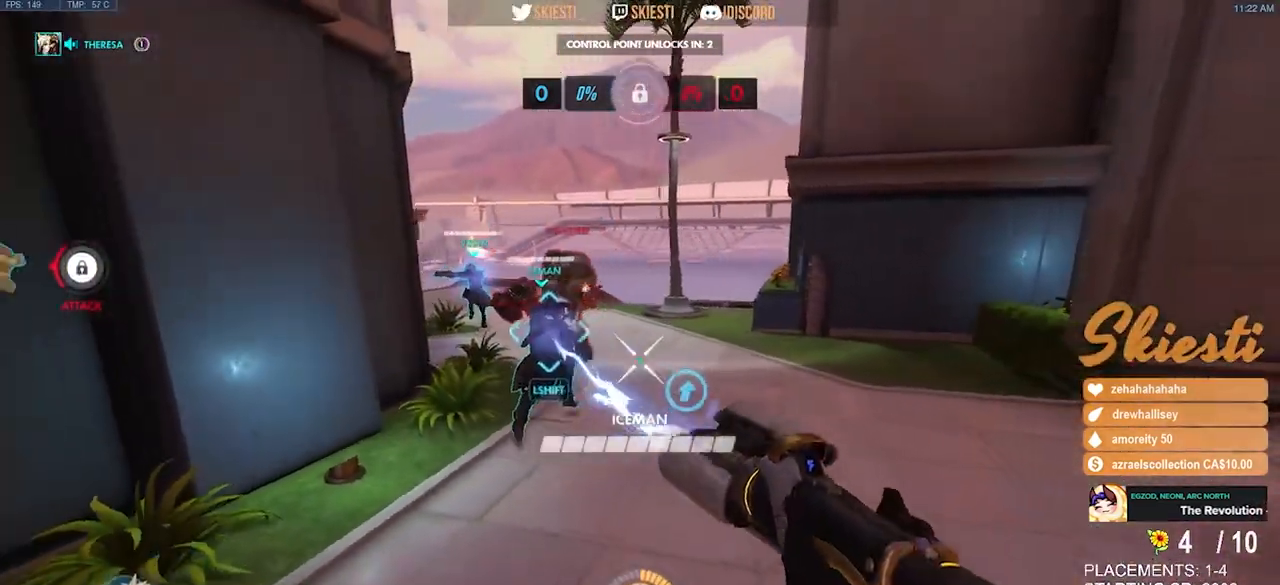
{"keys": ["d", "s"], "mouse": ["left"], "events": [[350, "mouse_mb4", "up"]]}
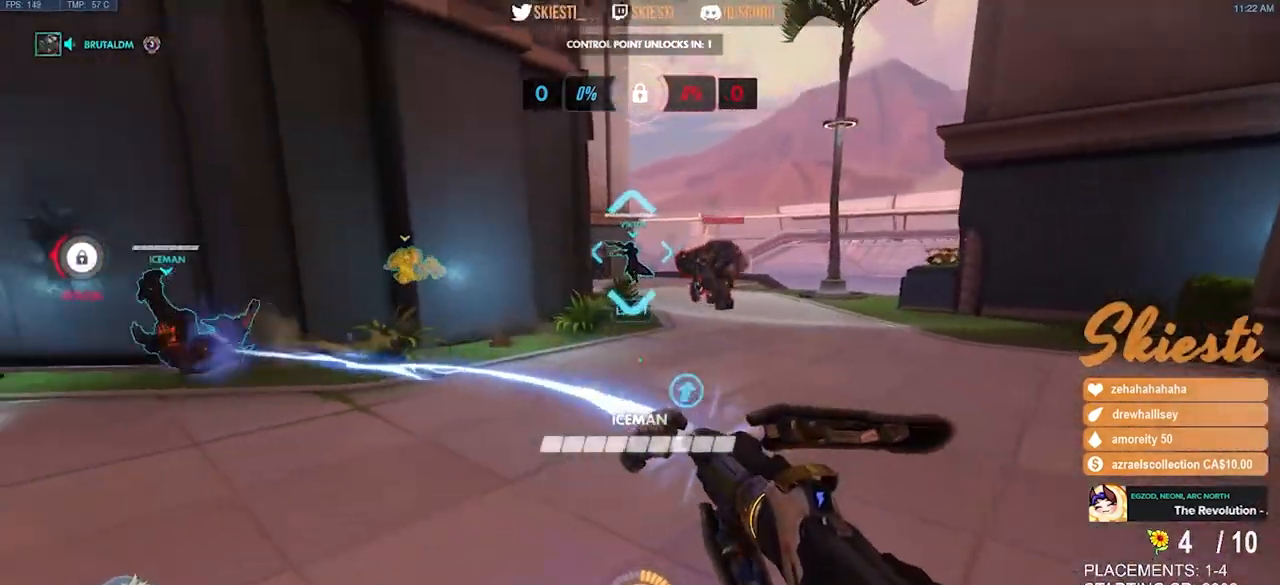
{"keys": ["a", "d", "s"], "mouse": ["left", "right", "mb4"], "events": [[267, "space", "down"], [350, "a", "down"], [367, "mouse_right", "down"], [433, "mouse_mb4", "down"], [450, "space", "up"]]}
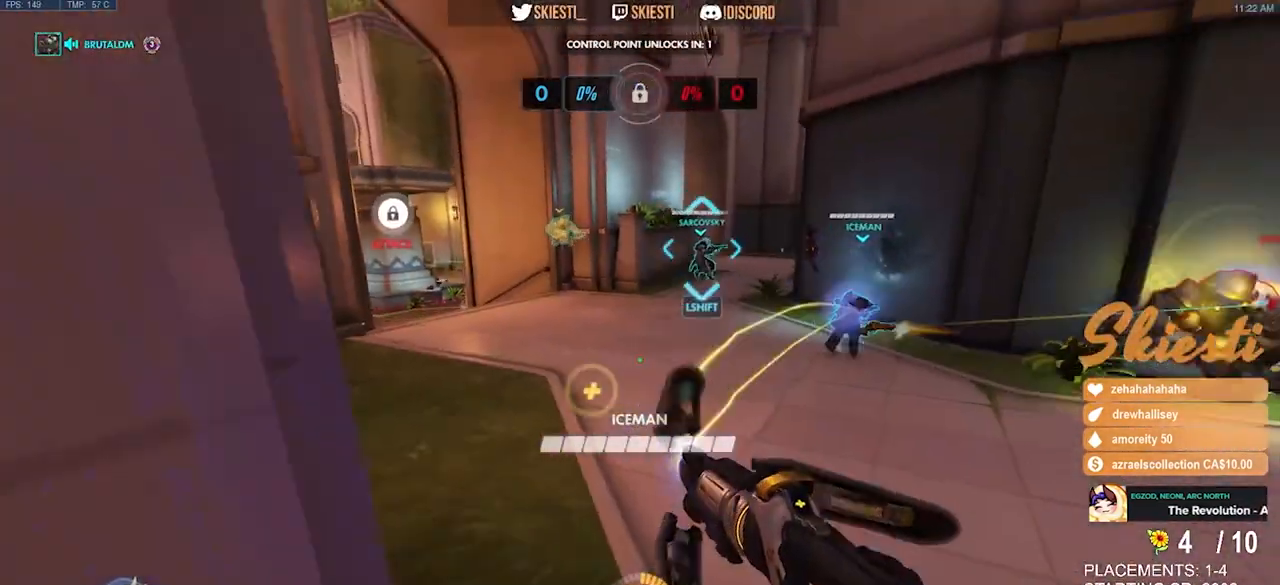
{"keys": ["d", "s"], "mouse": ["left", "right", "mb4"], "events": [[133, "mouse_right", "up"], [150, "a", "up"], [500, "mouse_right", "down"]]}
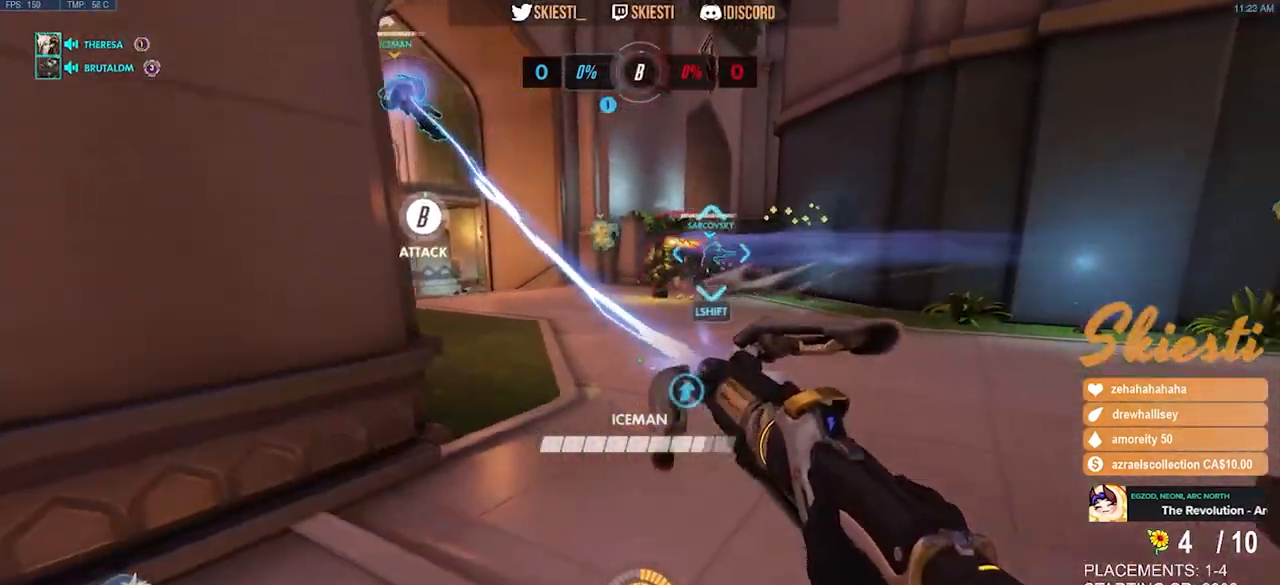
{"keys": ["d"], "mouse": ["right", "mb4"], "events": [[83, "s", "up"], [150, "mouse_left", "up"], [183, "shift", "down"], [483, "shift", "up"]]}
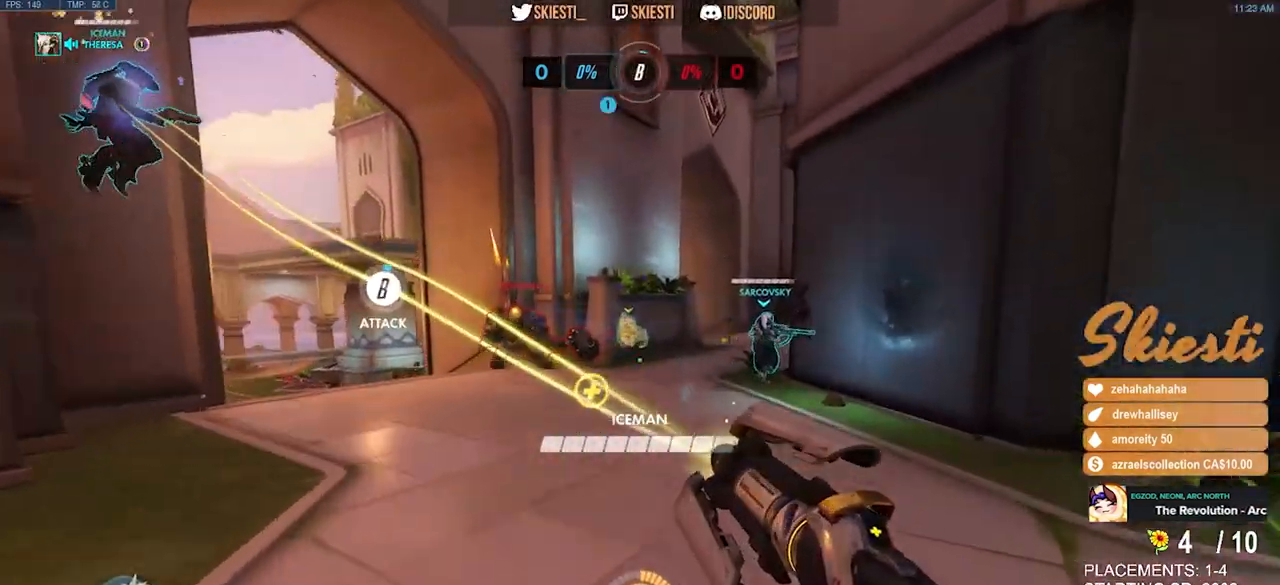
{"keys": ["a", "space"], "mouse": ["left", "mb4"], "events": [[50, "mouse_mb4", "up"], [100, "mouse_left", "down"], [100, "mouse_mb4", "down"], [100, "w", "down"], [200, "mouse_right", "up"], [250, "a", "down"], [333, "d", "up"], [350, "w", "up"], [467, "space", "down"]]}
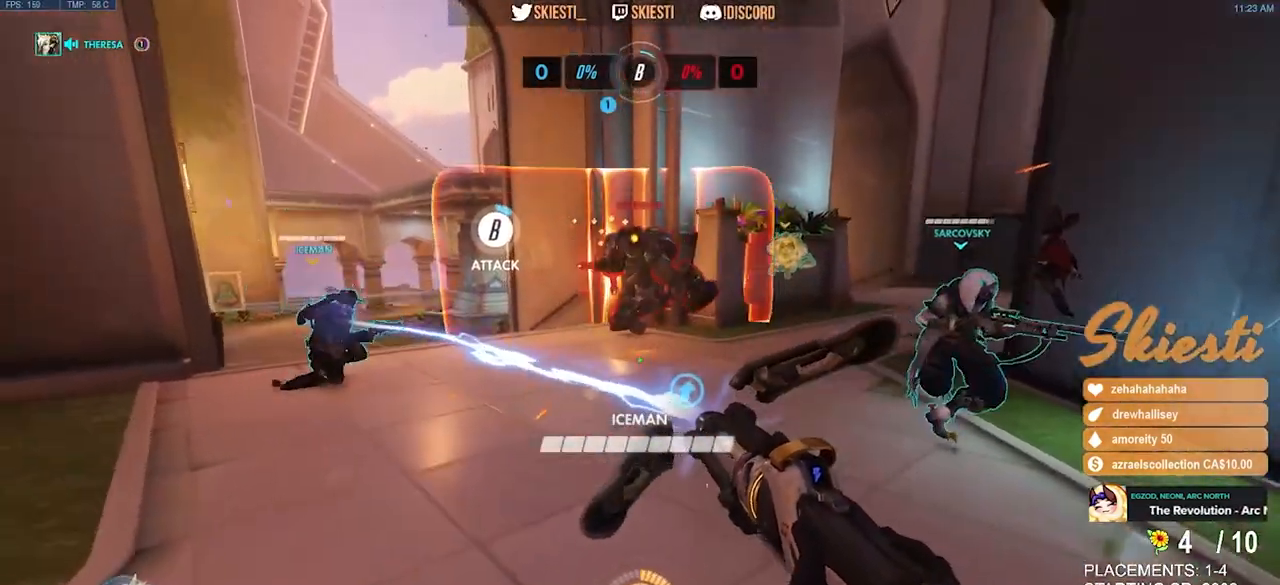
{"keys": ["d", "s"], "mouse": ["left", "mb4"], "events": [[50, "s", "down"], [83, "space", "up"], [300, "a", "up"], [400, "d", "down"]]}
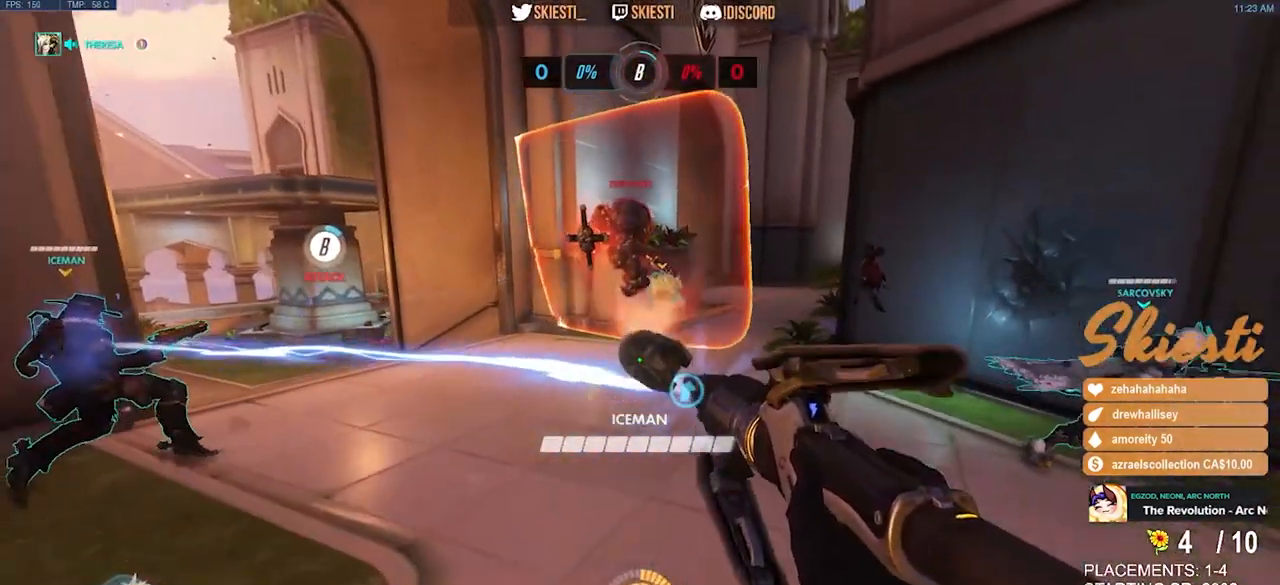
{"keys": ["d", "s"], "mouse": ["left", "mb4"], "events": [[33, "s", "up"], [333, "s", "down"]]}